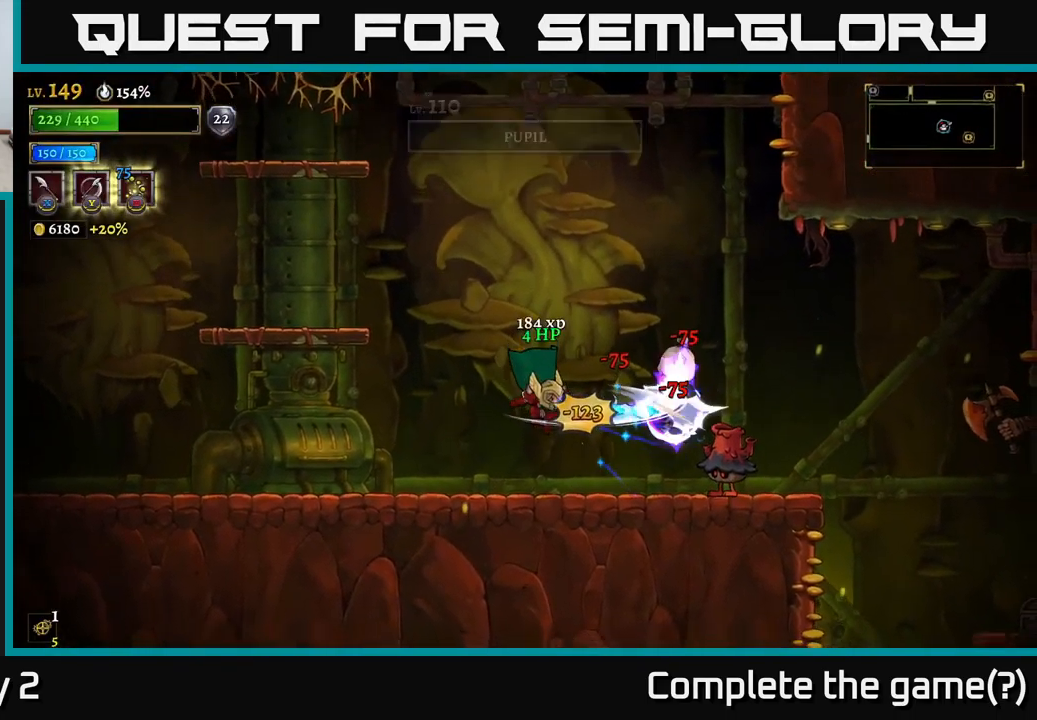
Gameplay with a controller (Xbox layout); each line is a JSON object with the inputs held at the frame after it. "events" lists button and stick changes between this image and that frame as [ms after this image, input, new state], when the widget could be followed in between.
{"buttons": [], "left_stick": "right", "right_stick": "center", "events": [[83, "X", "up"], [100, "left_stick", "left"], [433, "left_stick", "right"]]}
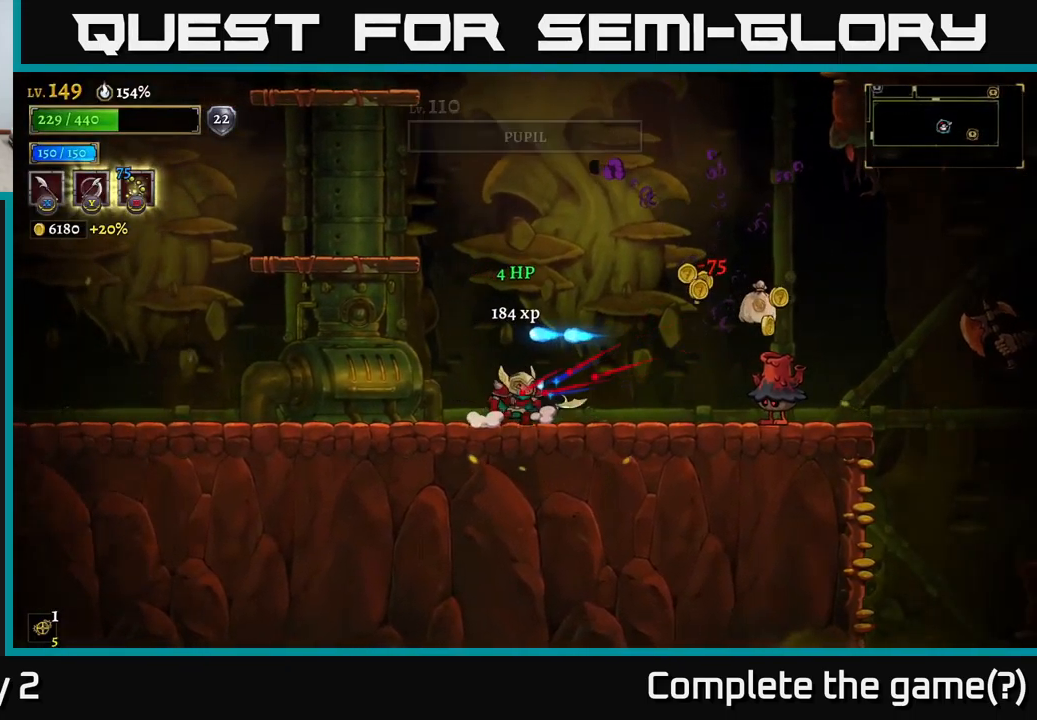
{"buttons": [], "left_stick": "center", "right_stick": "center", "events": [[67, "R2", "down"], [100, "X", "down"], [167, "R2", "up"], [250, "X", "up"], [283, "left_stick", "center"]]}
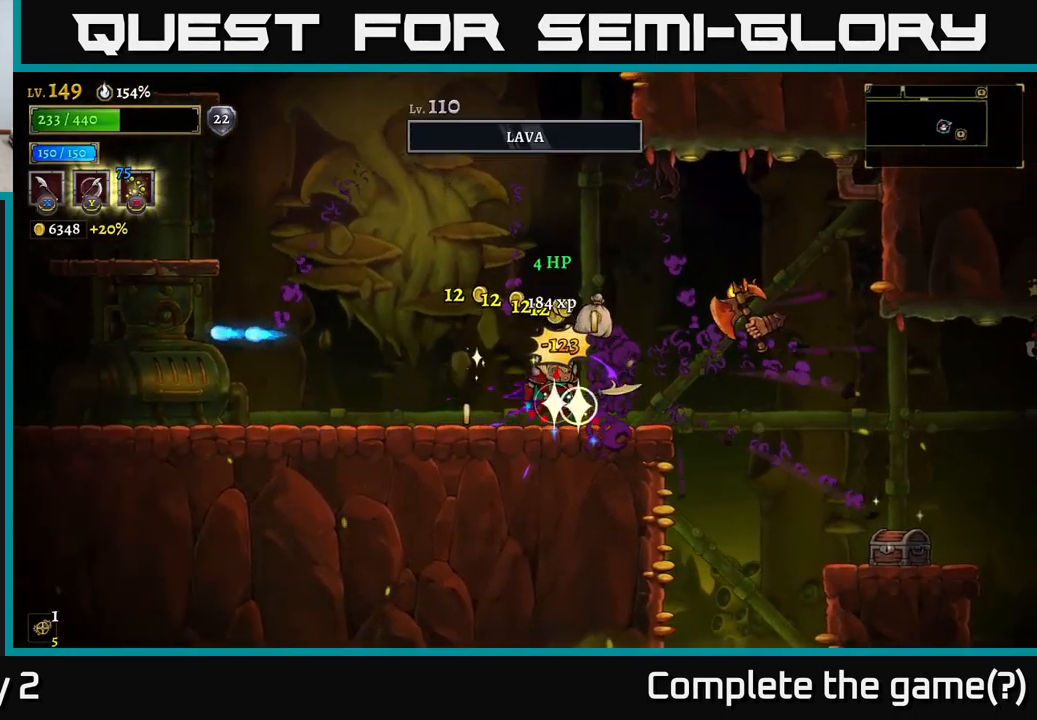
{"buttons": [], "left_stick": "center", "right_stick": "center", "events": [[50, "A", "down"], [67, "left_stick", "right"], [100, "X", "down"], [133, "A", "up"], [233, "X", "up"], [233, "left_stick", "center"]]}
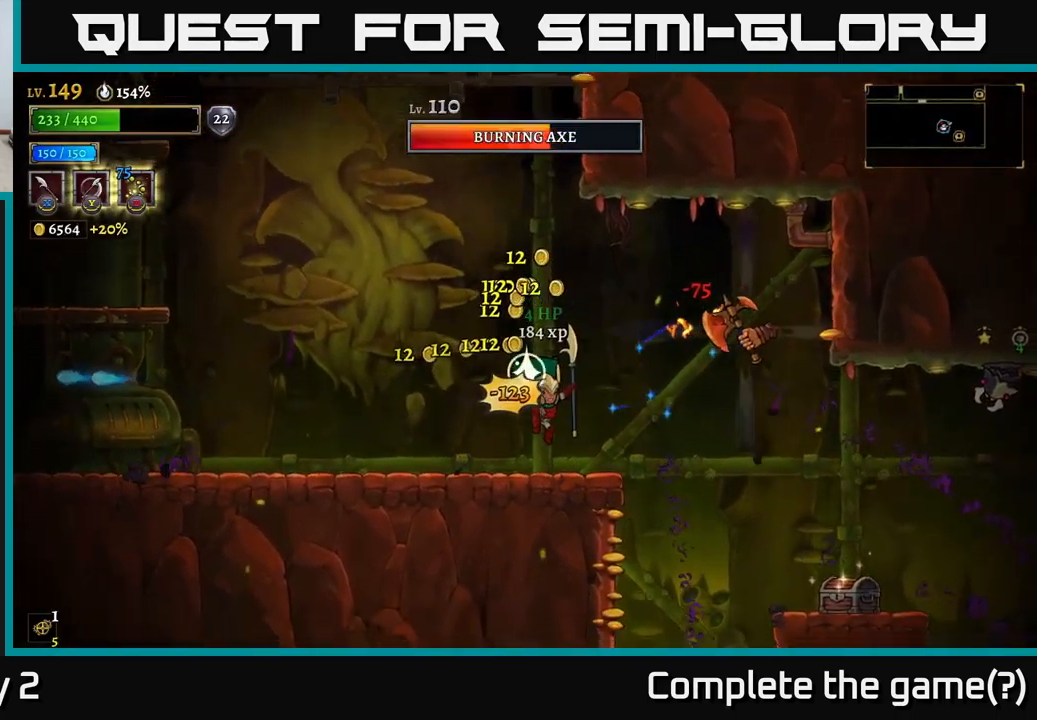
{"buttons": [], "left_stick": "left", "right_stick": "center", "events": [[83, "left_stick", "right"], [117, "A", "down"], [133, "X", "down"], [249, "left_stick", "center"], [299, "X", "up"], [433, "A", "up"], [449, "left_stick", "left"]]}
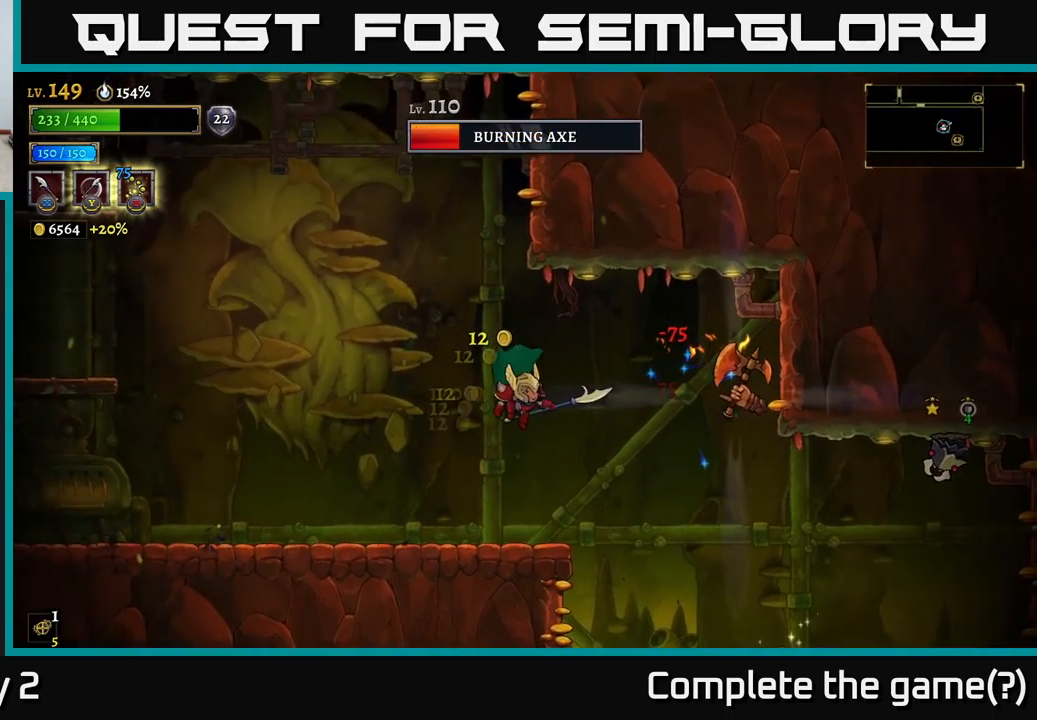
{"buttons": [], "left_stick": "left", "right_stick": "center", "events": [[117, "R2", "down"], [134, "left_stick", "right"], [167, "X", "down"], [234, "R2", "up"], [234, "left_stick", "left"], [267, "A", "down"], [317, "X", "up"], [500, "A", "up"]]}
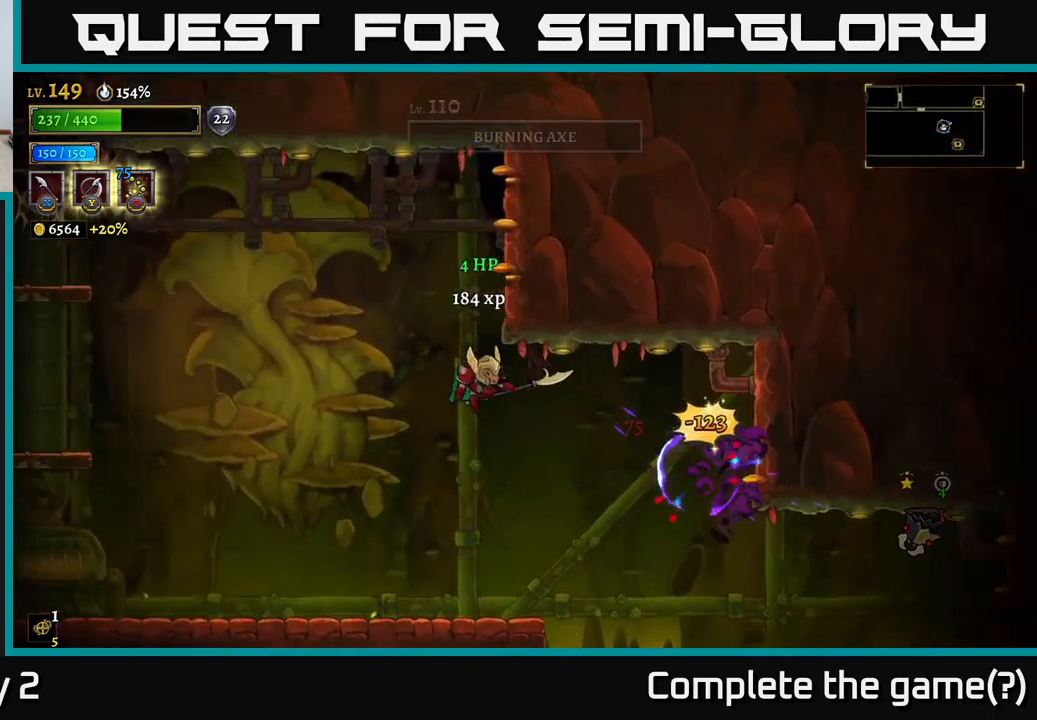
{"buttons": [], "left_stick": "right", "right_stick": "center", "events": [[350, "left_stick", "center"], [450, "left_stick", "right"]]}
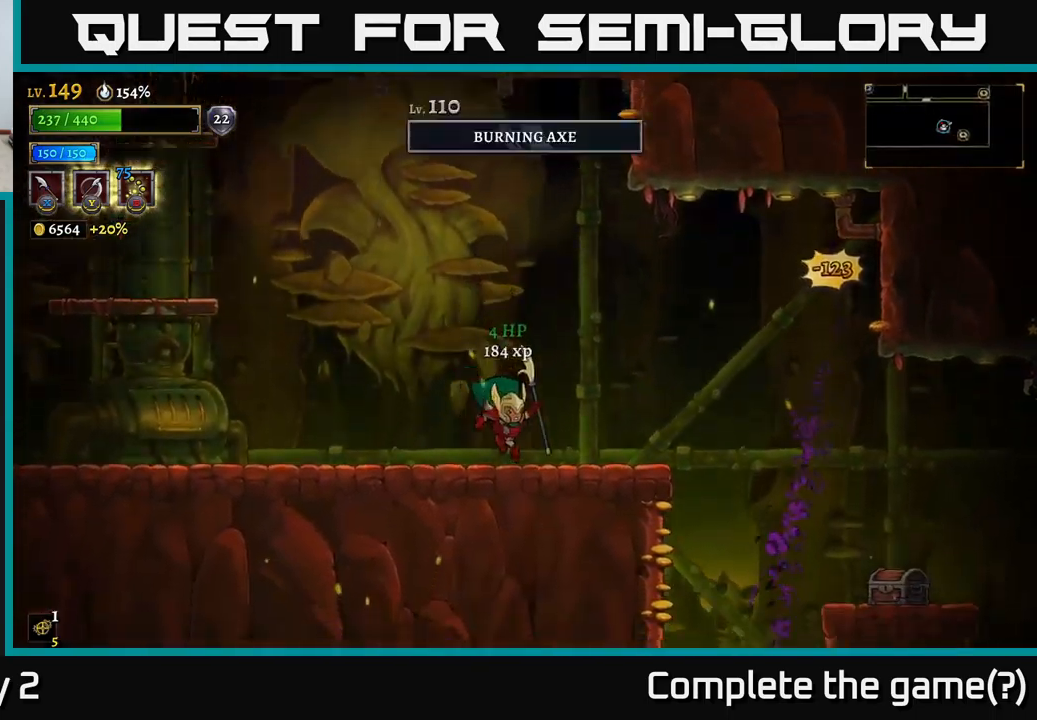
{"buttons": [], "left_stick": "right", "right_stick": "center", "events": [[150, "R2", "down"], [400, "R2", "up"]]}
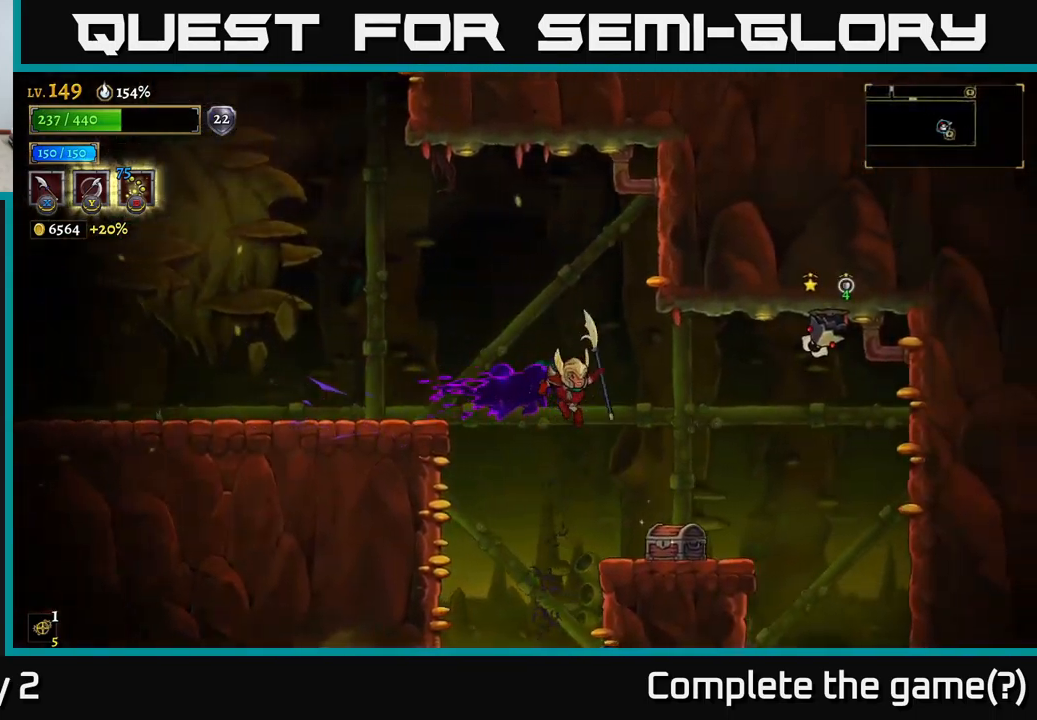
{"buttons": ["A"], "left_stick": "center", "right_stick": "center", "events": [[150, "X", "down"], [250, "X", "up"], [250, "left_stick", "center"], [484, "A", "down"]]}
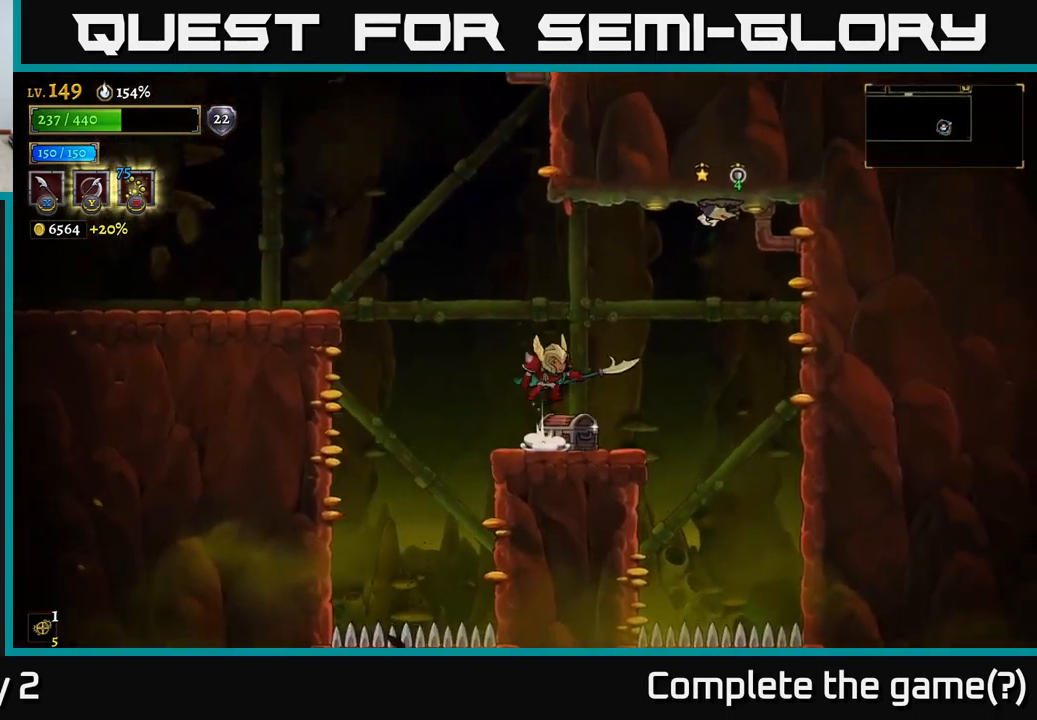
{"buttons": ["X"], "left_stick": "center", "right_stick": "center", "events": [[50, "X", "down"], [300, "X", "up"], [450, "A", "up"], [484, "X", "down"]]}
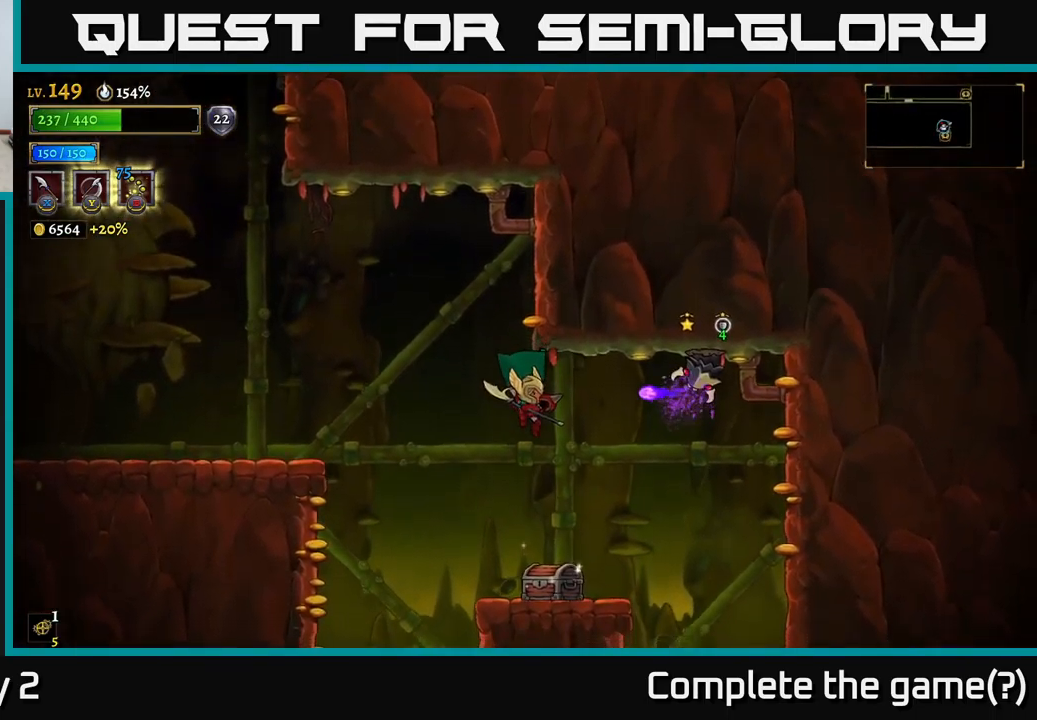
{"buttons": ["A"], "left_stick": "left", "right_stick": "center", "events": [[134, "X", "up"], [134, "left_stick", "left"], [250, "A", "down"]]}
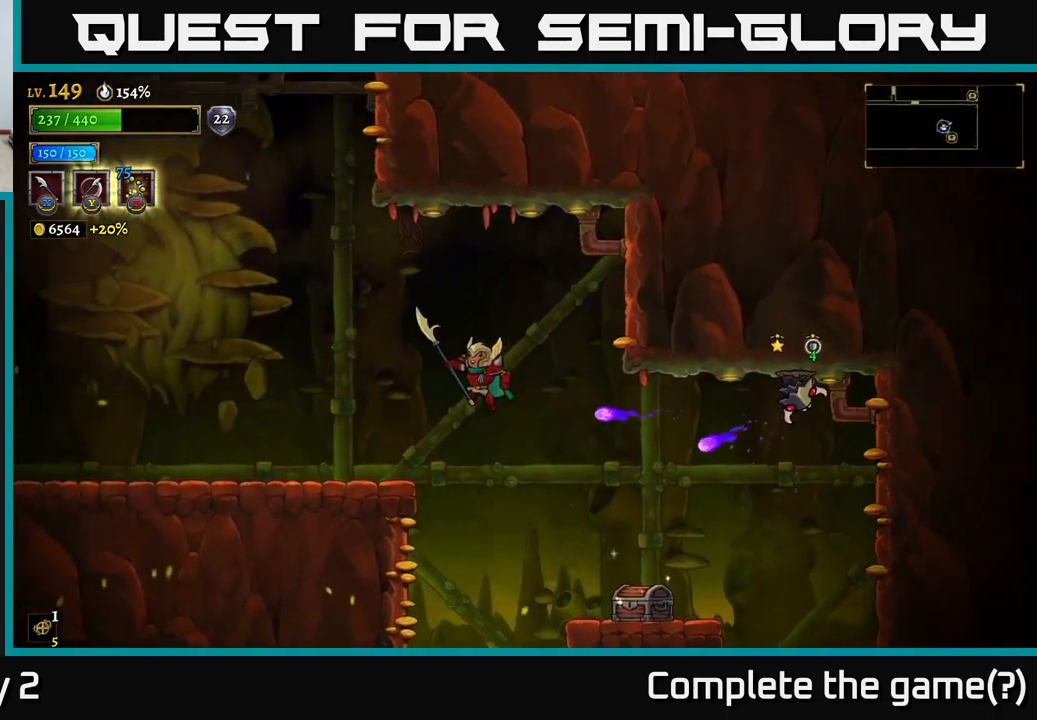
{"buttons": [], "left_stick": "left", "right_stick": "center", "events": [[150, "A", "up"]]}
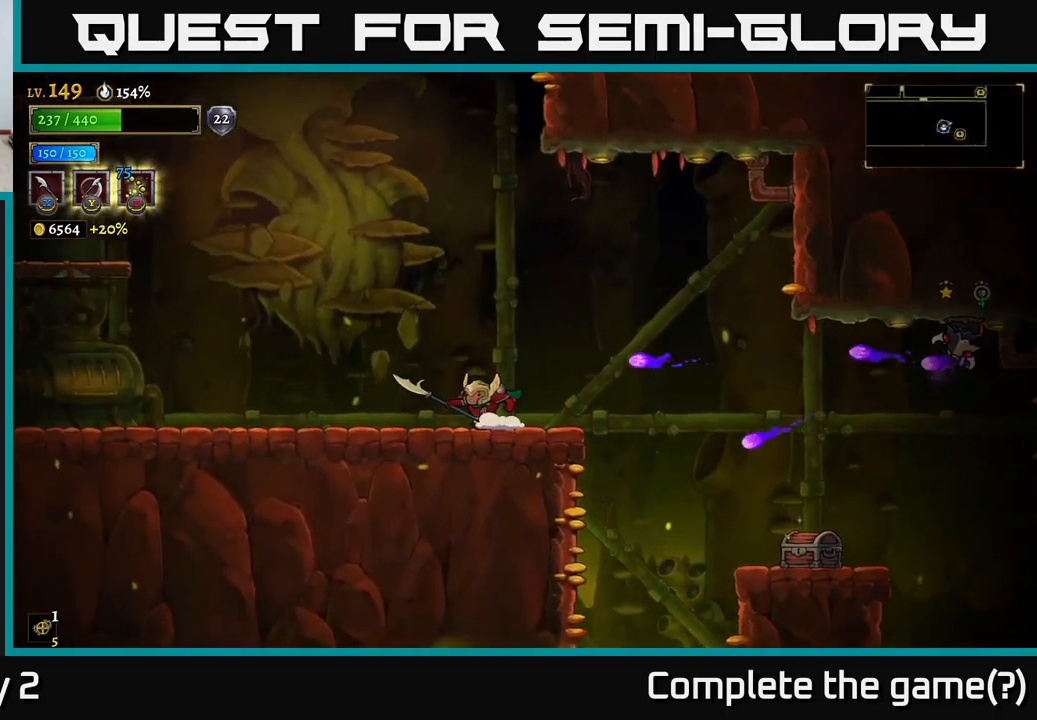
{"buttons": ["A"], "left_stick": "right", "right_stick": "center", "events": [[17, "left_stick", "center"], [50, "A", "down"], [67, "left_stick", "right"]]}
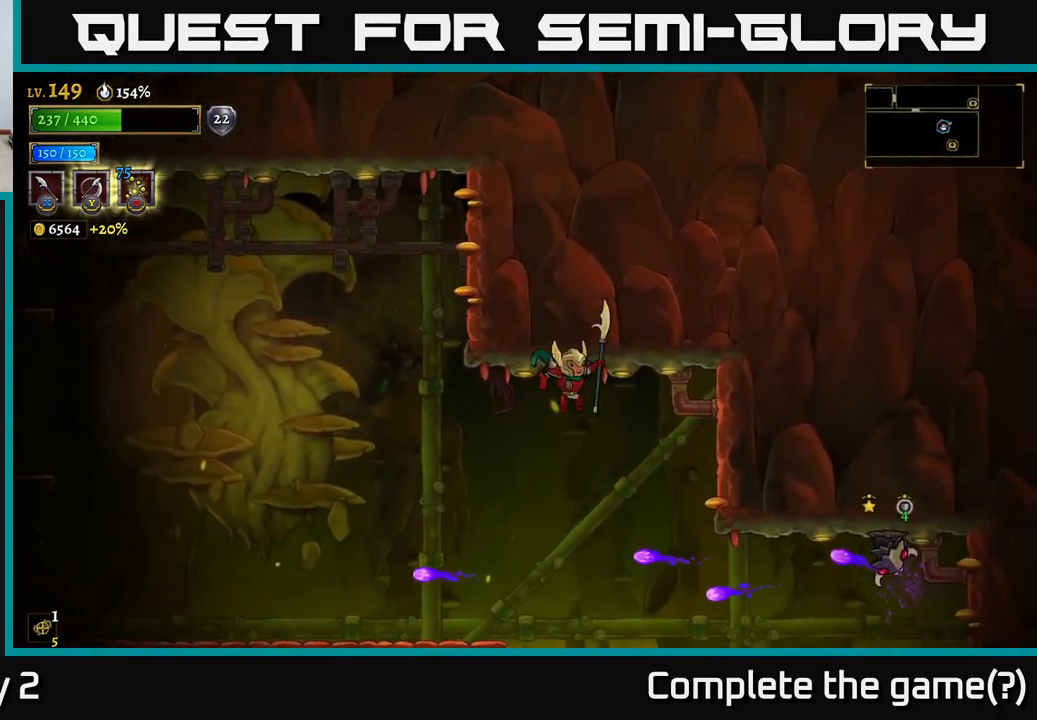
{"buttons": ["A"], "left_stick": "left", "right_stick": "center", "events": [[150, "left_stick", "center"], [350, "A", "up"], [434, "A", "down"], [500, "left_stick", "left"]]}
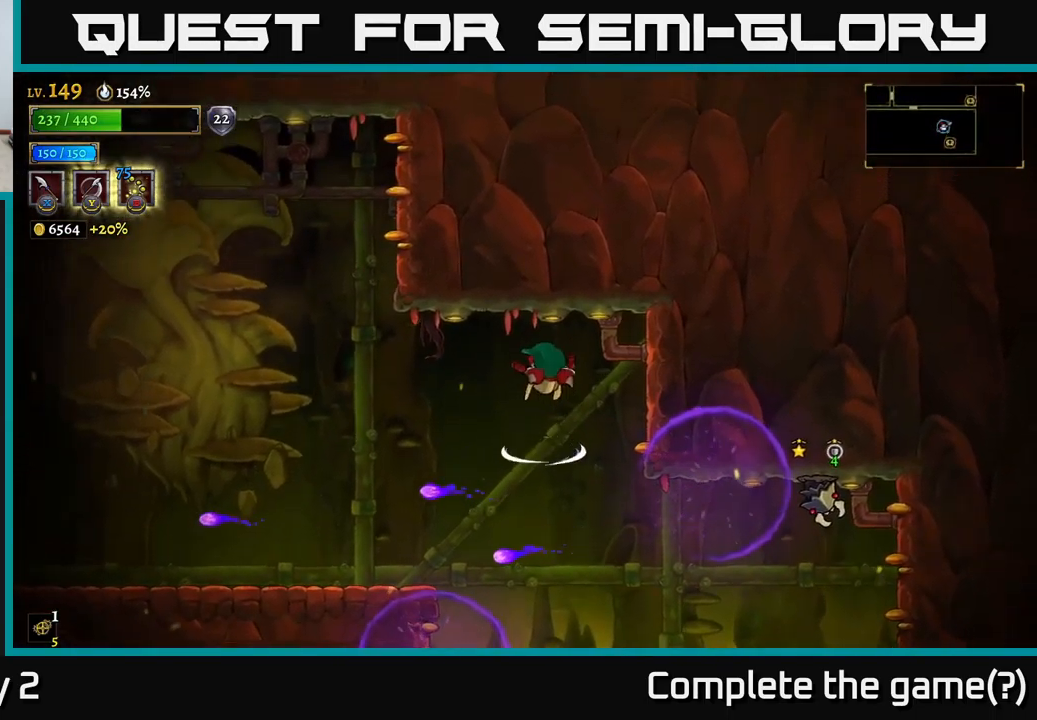
{"buttons": ["A"], "left_stick": "center", "right_stick": "center", "events": [[284, "left_stick", "center"]]}
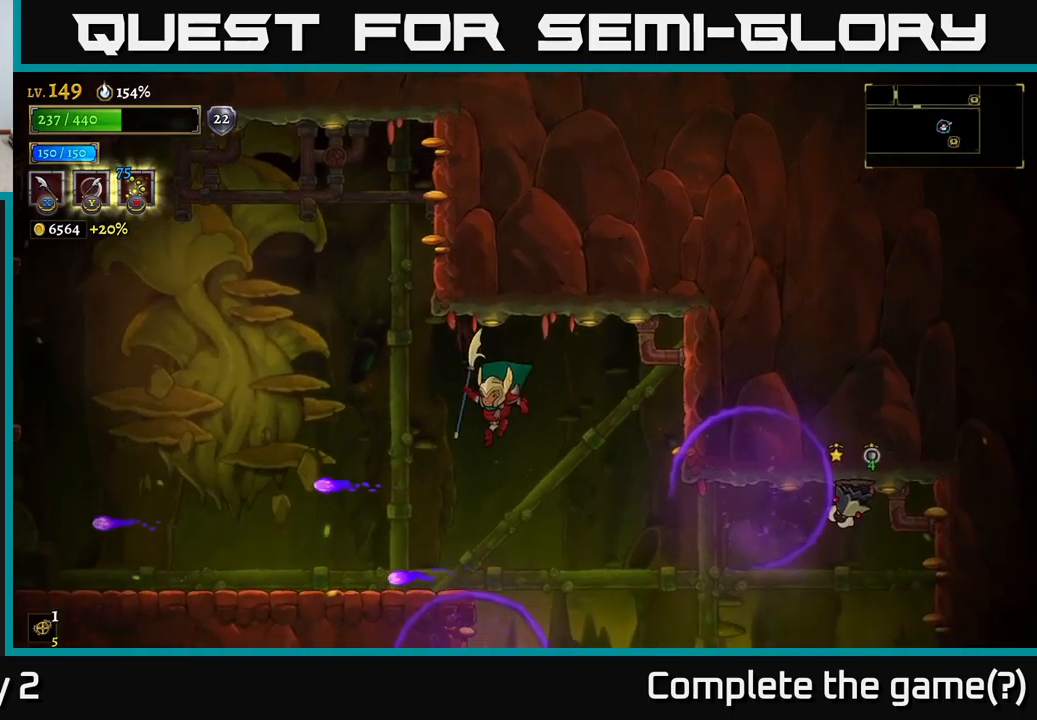
{"buttons": ["A"], "left_stick": "center", "right_stick": "center", "events": [[16, "left_stick", "left"], [166, "A", "up"], [316, "left_stick", "center"], [383, "A", "down"]]}
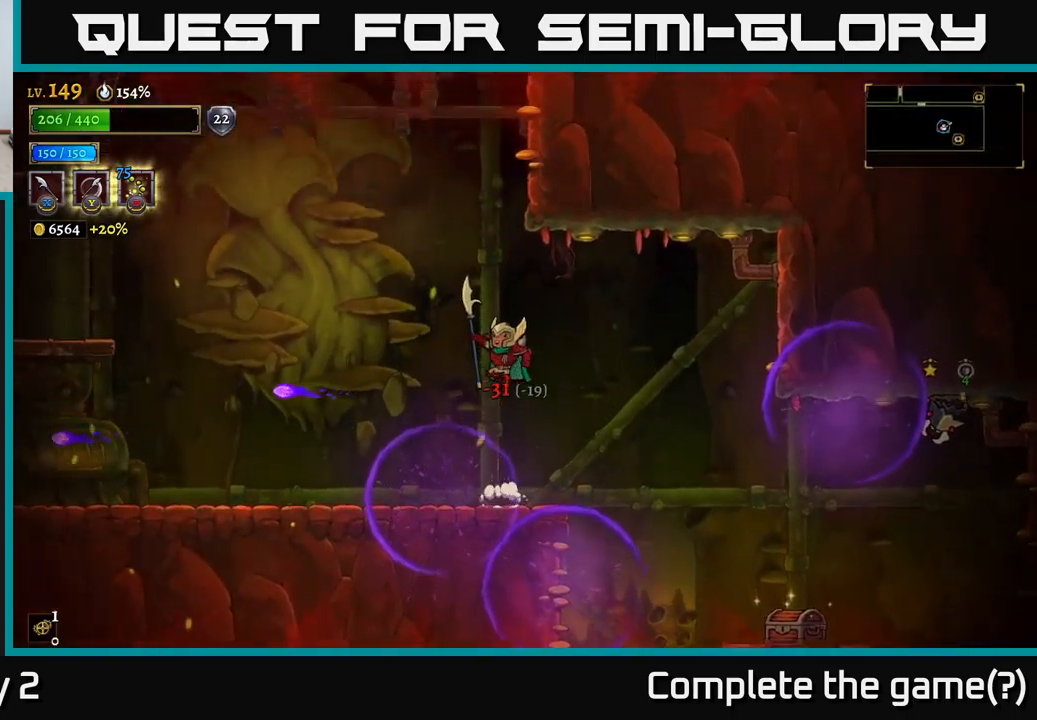
{"buttons": [], "left_stick": "right", "right_stick": "center", "events": [[50, "A", "up"], [233, "A", "down"], [300, "left_stick", "right"], [400, "A", "up"]]}
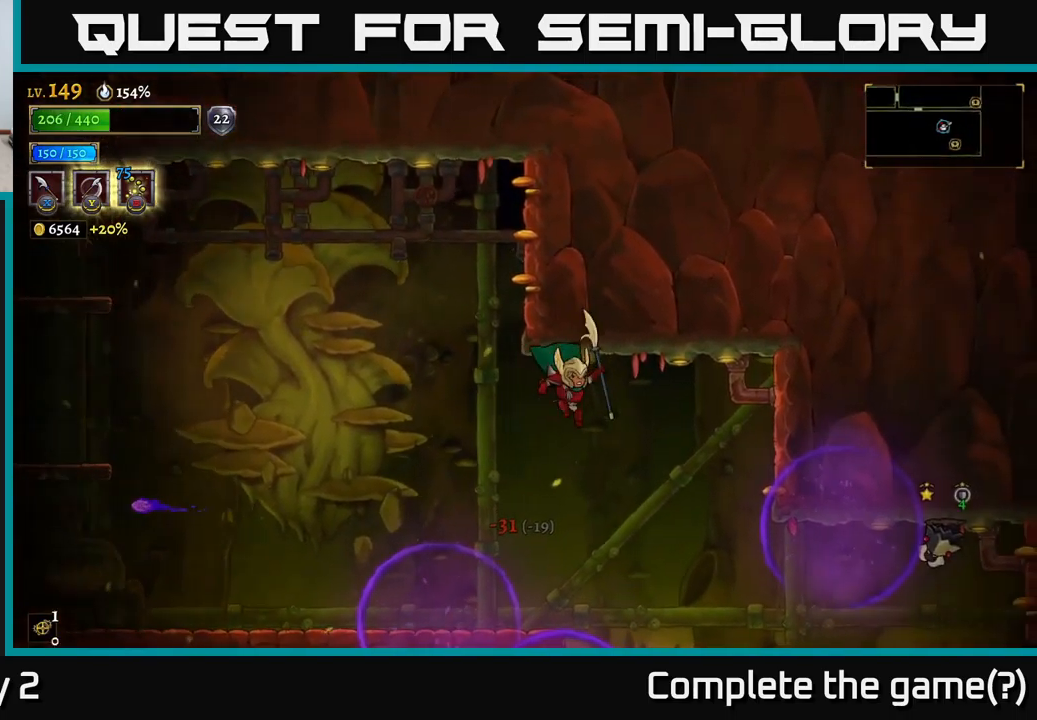
{"buttons": ["B"], "left_stick": "up-right", "right_stick": "center", "events": [[400, "left_stick", "up-right"], [483, "B", "down"]]}
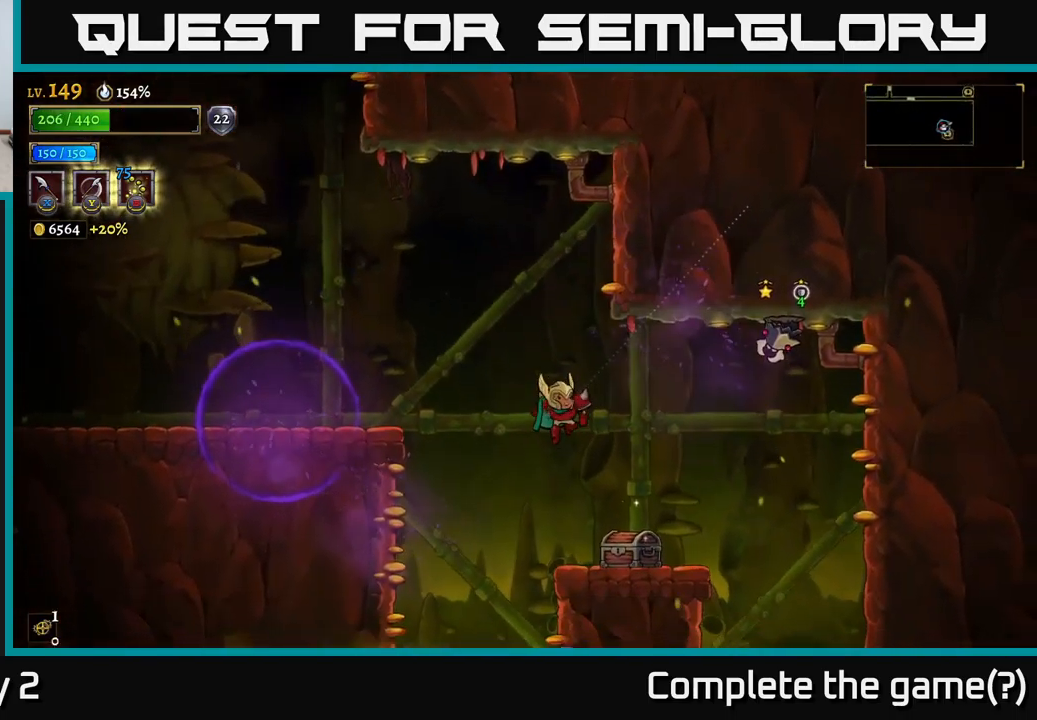
{"buttons": [], "left_stick": "center", "right_stick": "center", "events": [[100, "B", "up"], [250, "left_stick", "right"], [500, "left_stick", "center"]]}
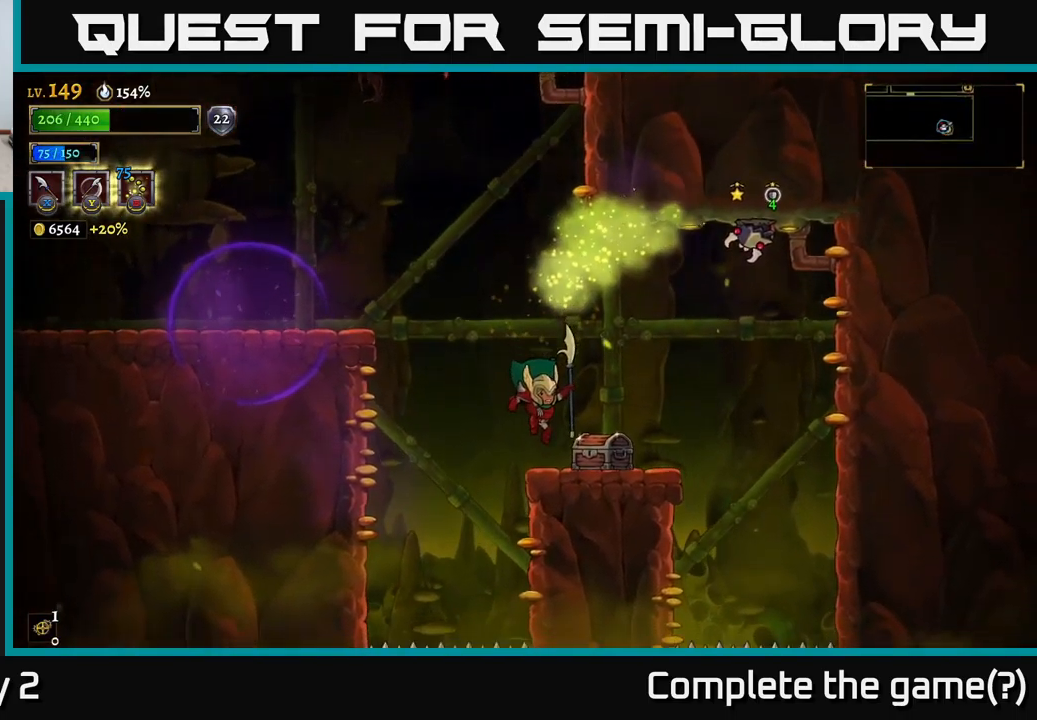
{"buttons": ["A"], "left_stick": "center", "right_stick": "center", "events": [[150, "left_stick", "right"], [166, "A", "down"], [266, "X", "down"], [333, "left_stick", "center"], [466, "X", "up"]]}
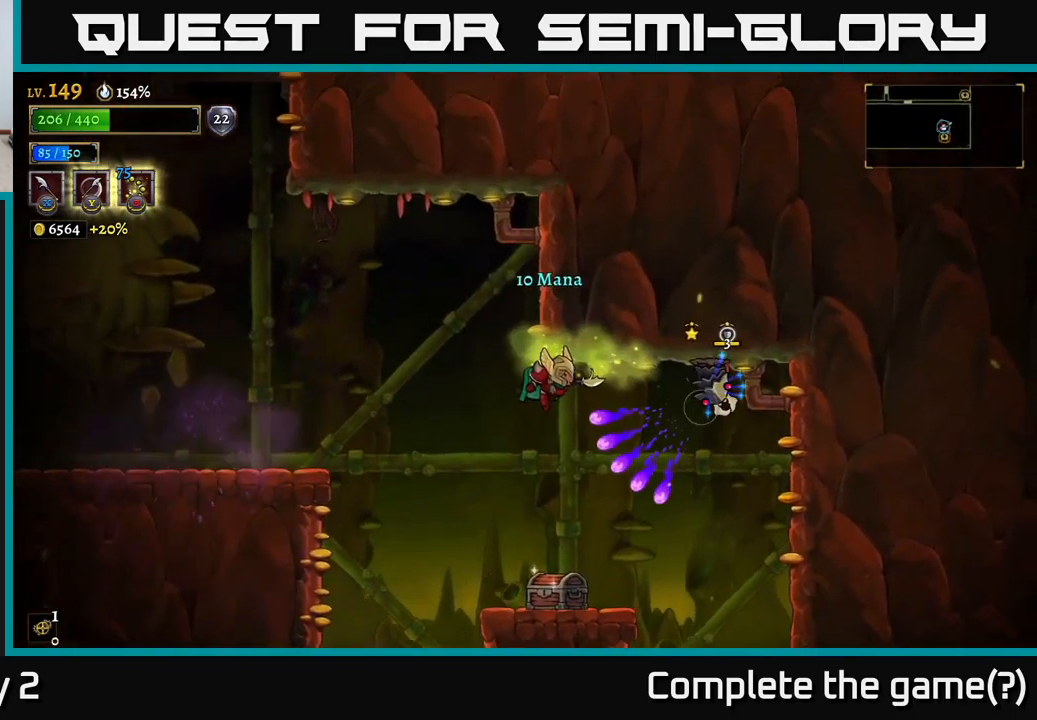
{"buttons": ["A"], "left_stick": "center", "right_stick": "center", "events": [[133, "X", "down"], [200, "A", "up"], [300, "X", "up"], [333, "A", "down"]]}
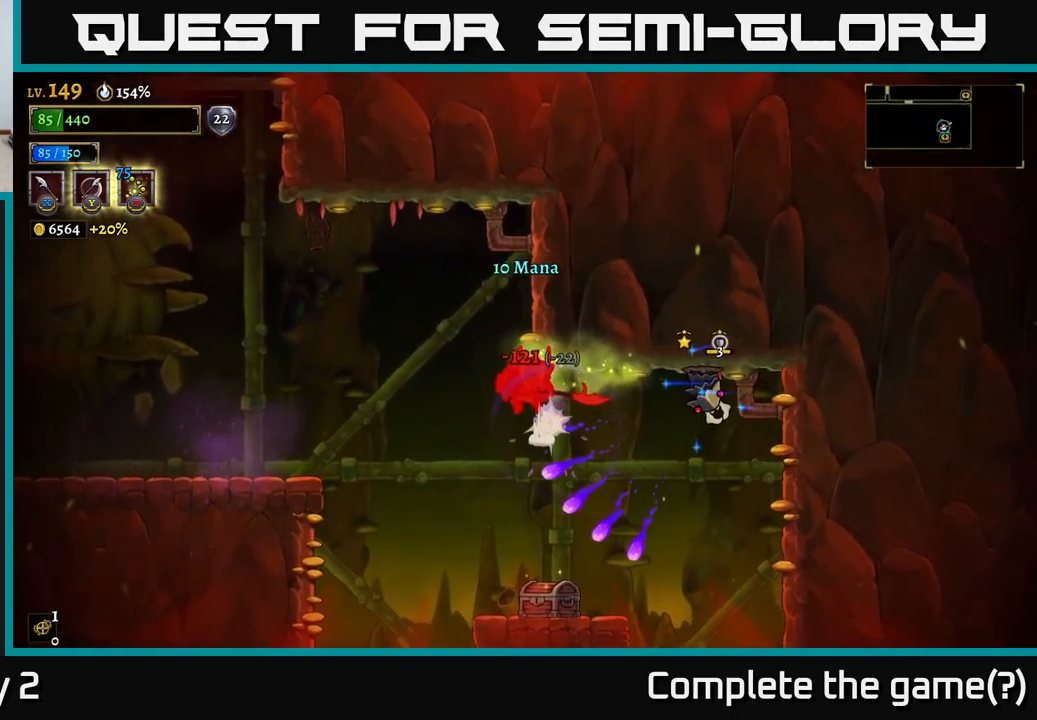
{"buttons": ["A"], "left_stick": "left", "right_stick": "center", "events": [[16, "A", "up"], [266, "A", "down"], [266, "left_stick", "left"]]}
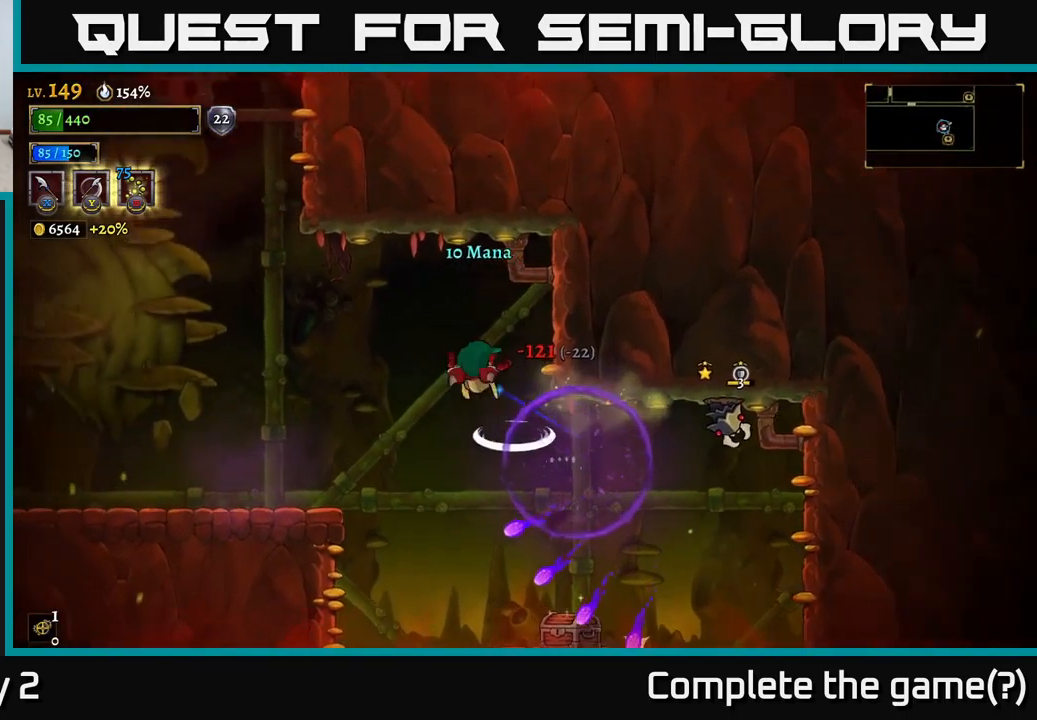
{"buttons": [], "left_stick": "left", "right_stick": "center", "events": [[433, "A", "up"]]}
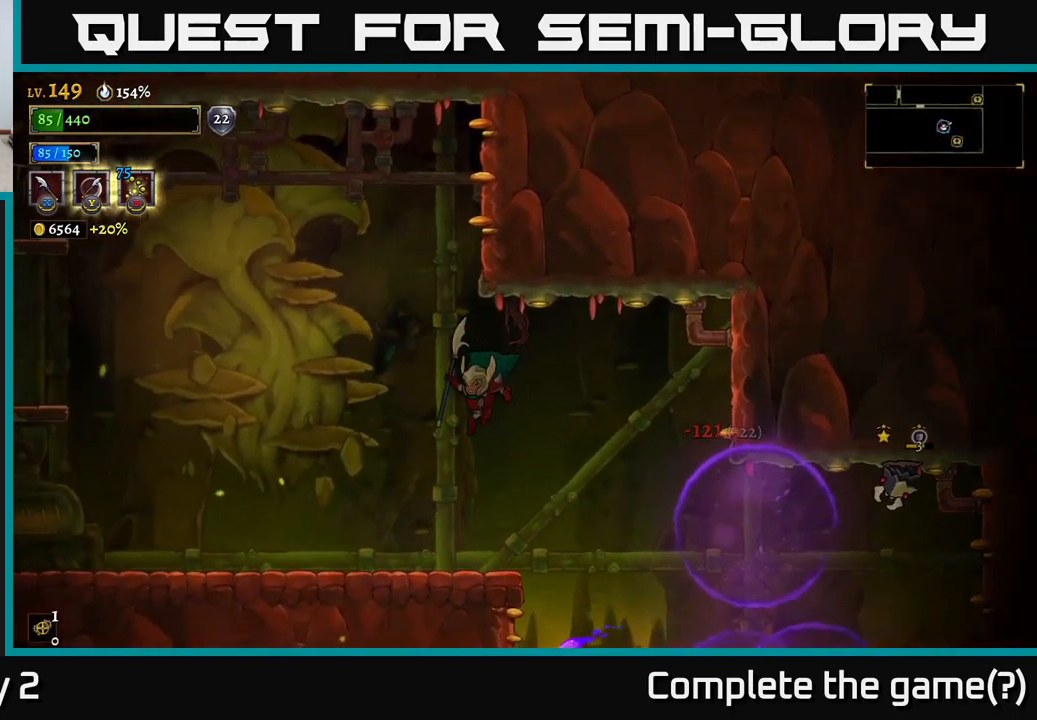
{"buttons": [], "left_stick": "center", "right_stick": "center", "events": [[300, "left_stick", "right"], [450, "left_stick", "center"]]}
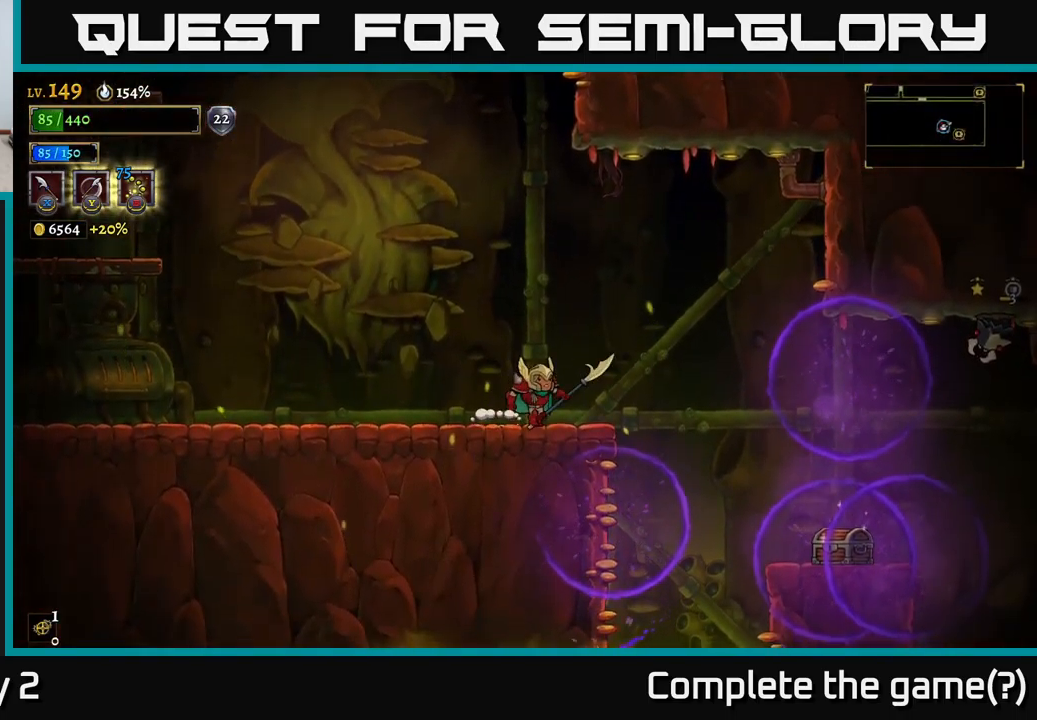
{"buttons": [], "left_stick": "center", "right_stick": "center", "events": []}
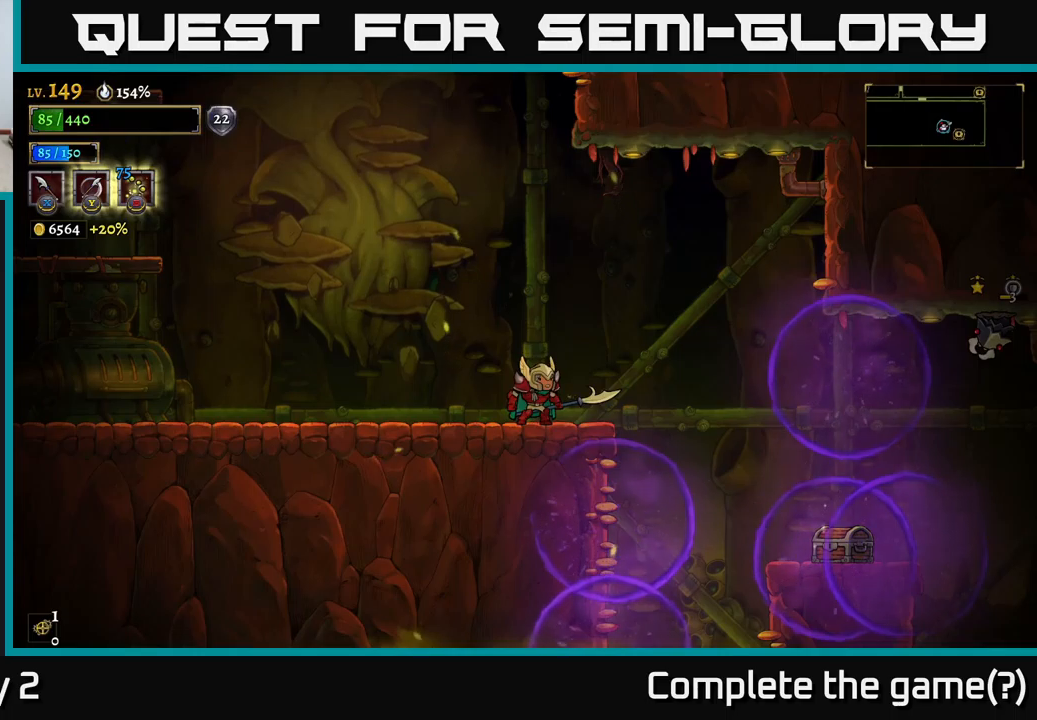
{"buttons": [], "left_stick": "center", "right_stick": "center", "events": []}
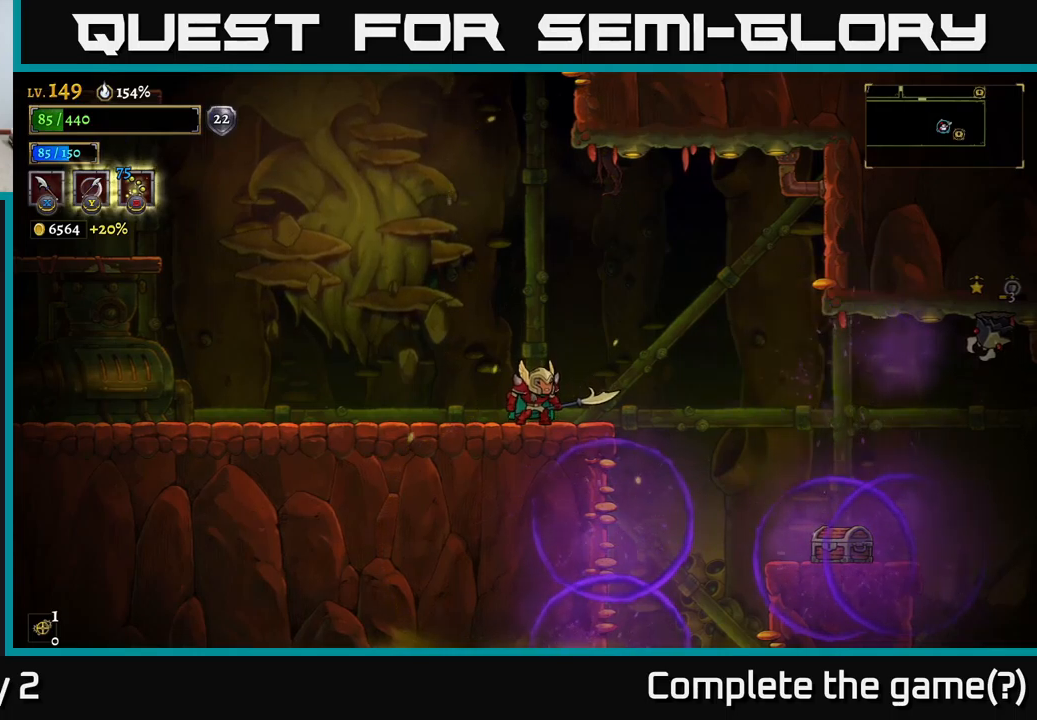
{"buttons": ["A"], "left_stick": "right", "right_stick": "center", "events": [[450, "left_stick", "right"], [483, "A", "down"]]}
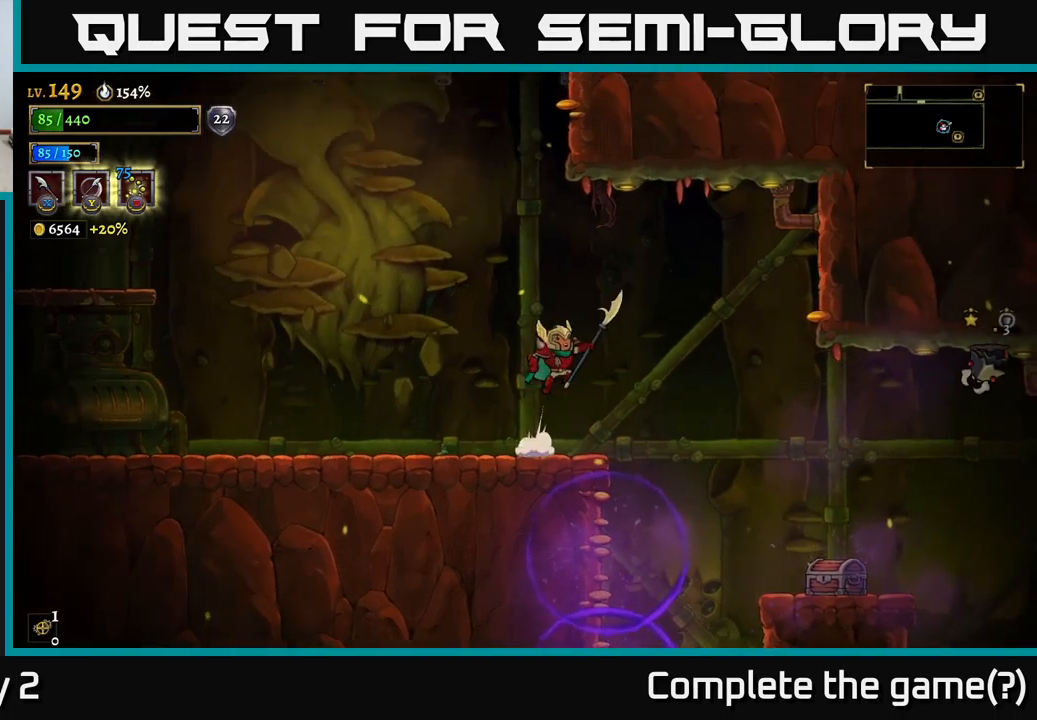
{"buttons": [], "left_stick": "up-left", "right_stick": "center", "events": [[33, "A", "up"], [150, "B", "down"], [250, "B", "up"], [417, "left_stick", "up-left"]]}
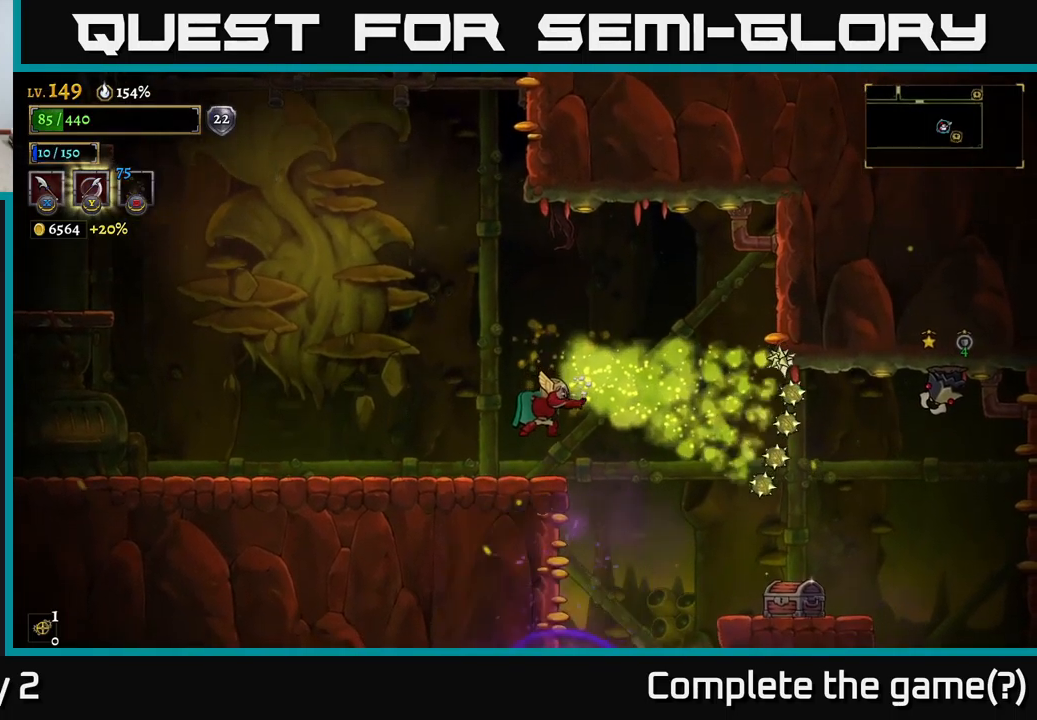
{"buttons": [], "left_stick": "left", "right_stick": "center", "events": [[50, "A", "down"], [67, "left_stick", "left"], [183, "A", "up"]]}
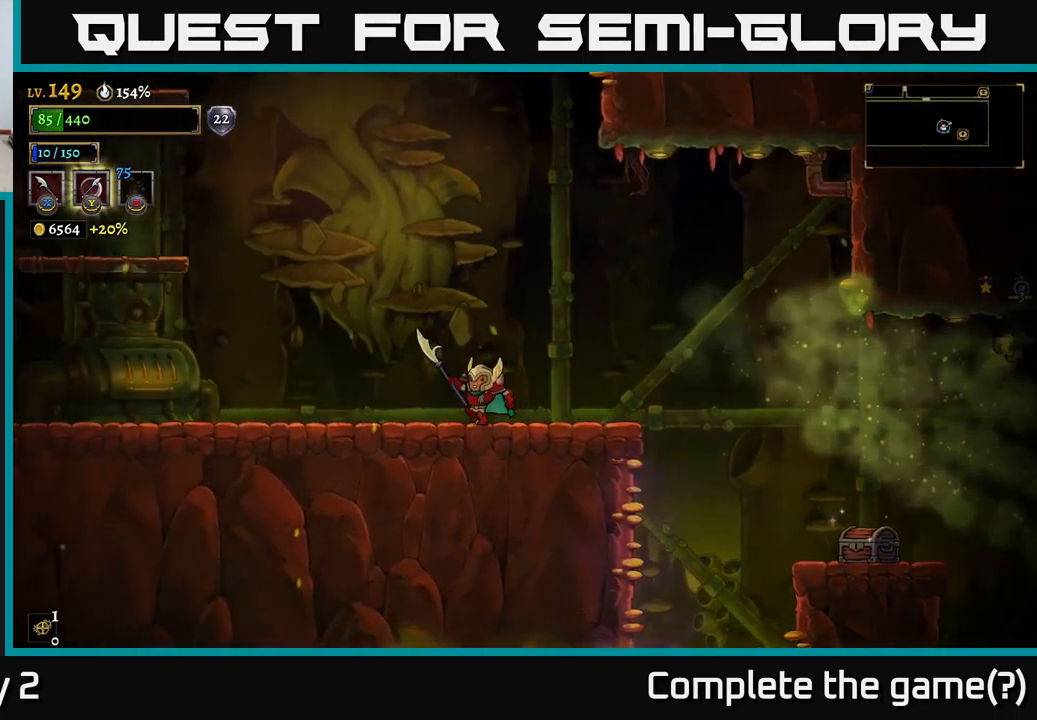
{"buttons": [], "left_stick": "center", "right_stick": "center", "events": [[50, "left_stick", "right"], [267, "left_stick", "center"]]}